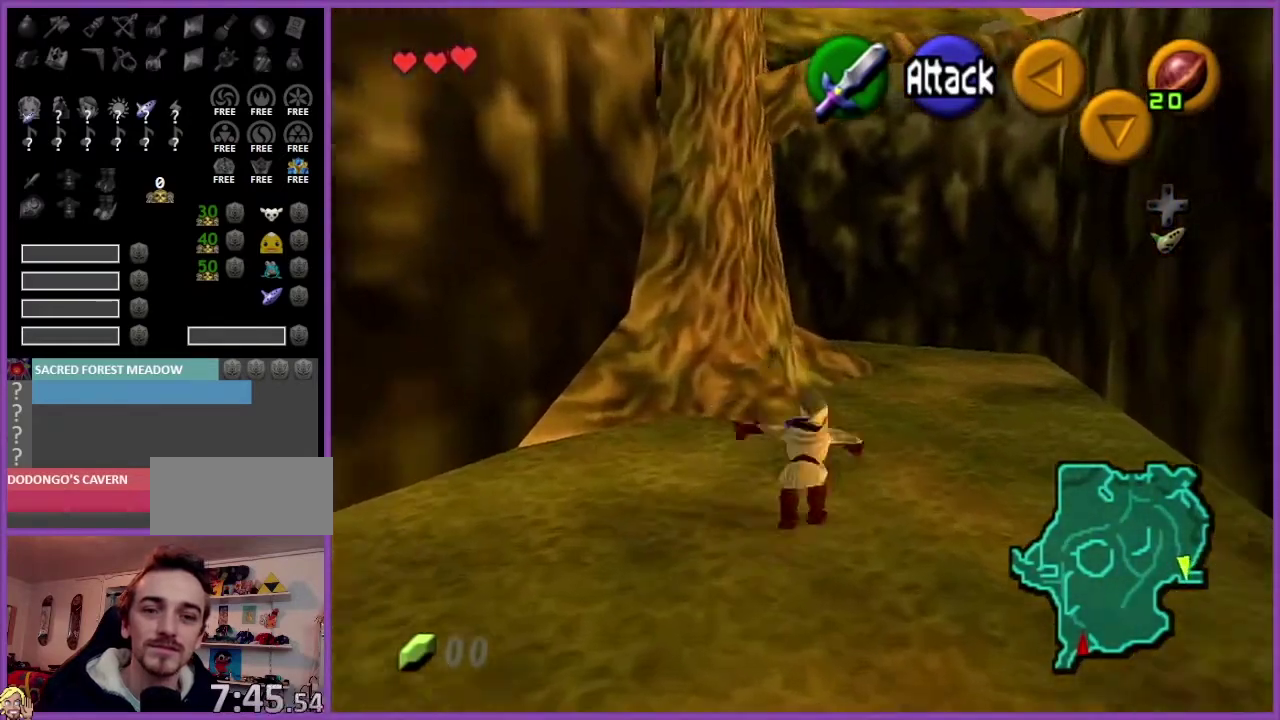
Gameplay with a controller (Nintendo layout); each line is a JSON object with the inputs held at the frame after it. "events" lists button and stick changes between this image and that frame as [ms after this image, input, new state], when the widget could be followed in between. Not read: L3 R2 R3.
{"buttons": [], "left_stick": "up", "events": []}
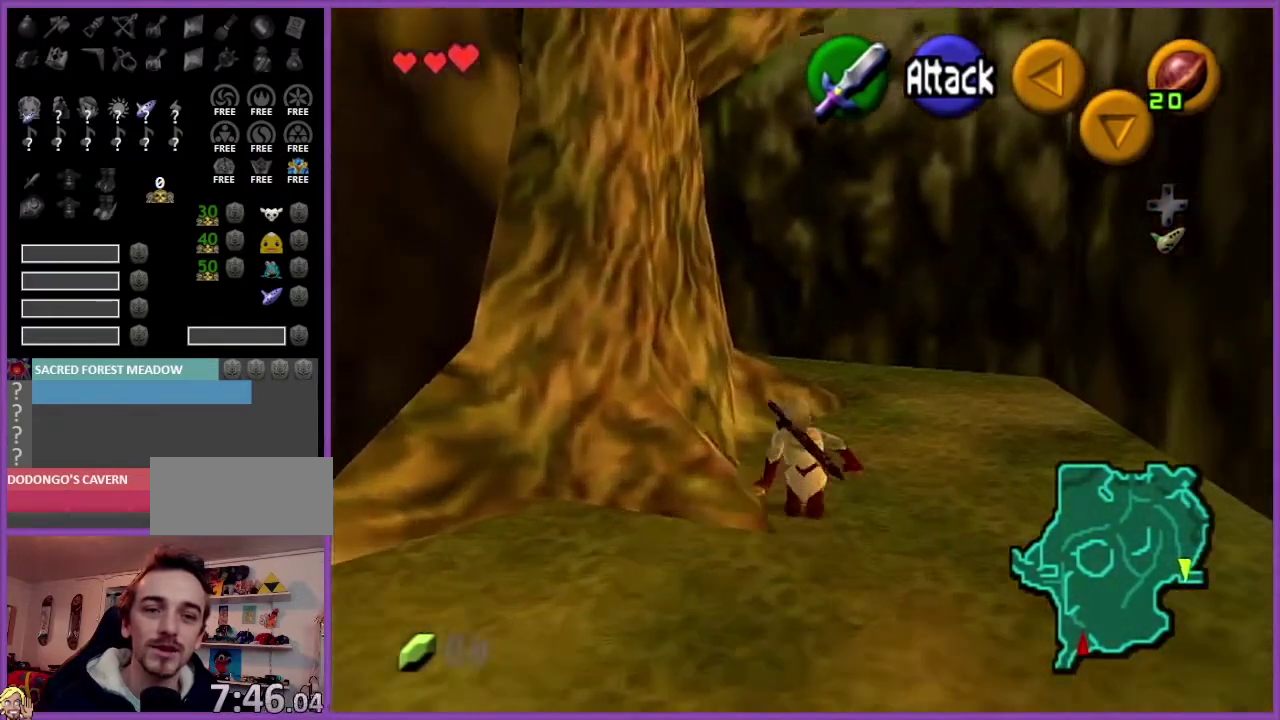
{"buttons": [], "left_stick": "up", "events": []}
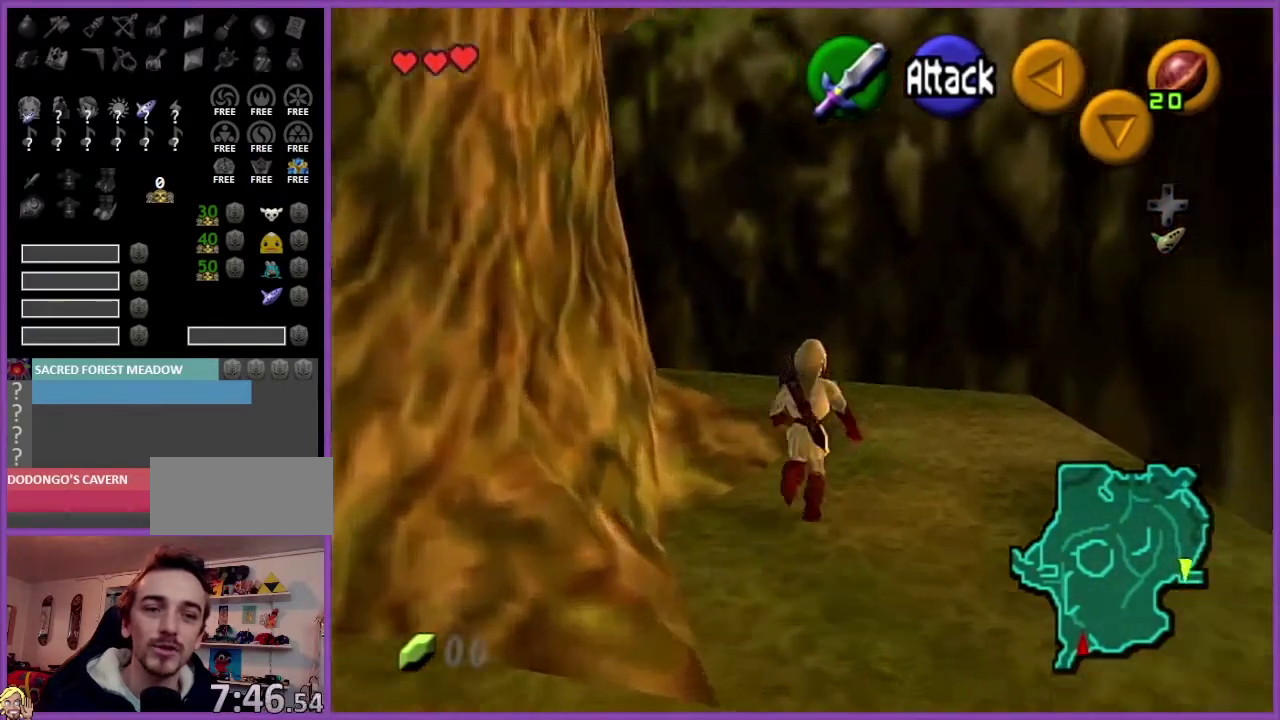
{"buttons": ["A", "Z"], "left_stick": "up-left", "events": [[133, "left_stick", "up-left"], [434, "A", "down"], [501, "Z", "down"]]}
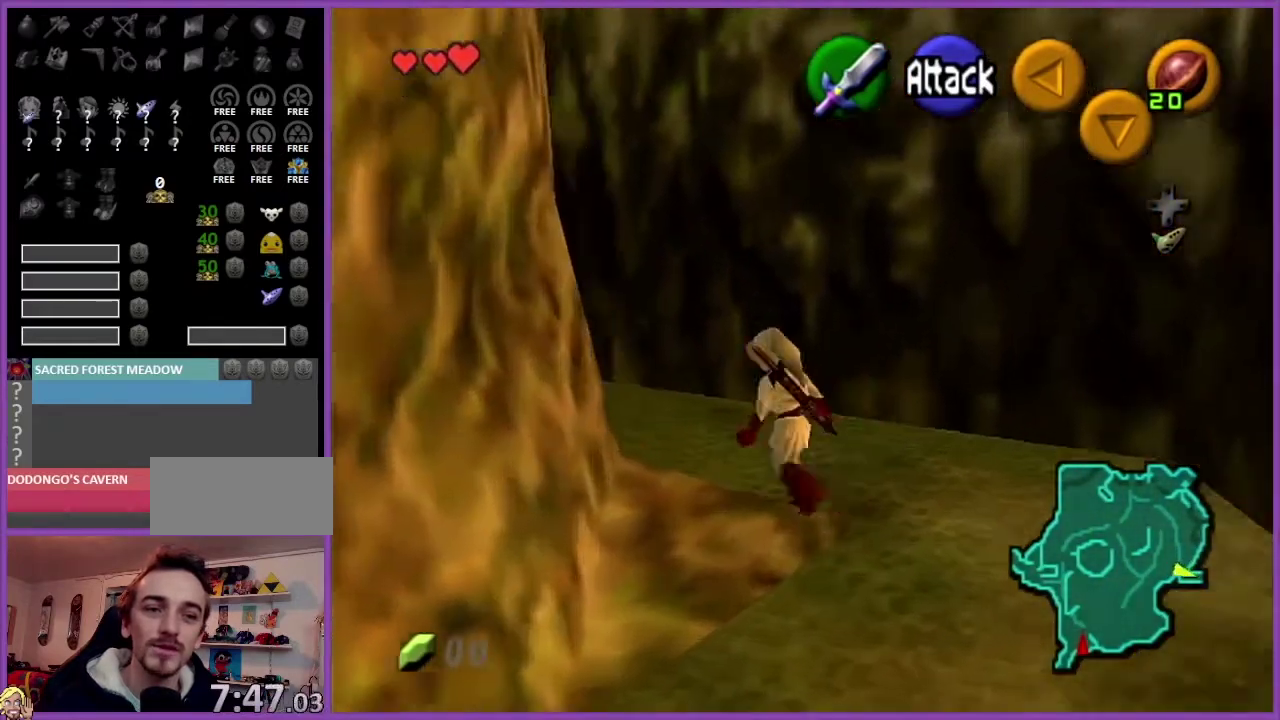
{"buttons": [], "left_stick": "up", "events": [[66, "A", "up"], [66, "left_stick", "up"], [133, "Z", "up"]]}
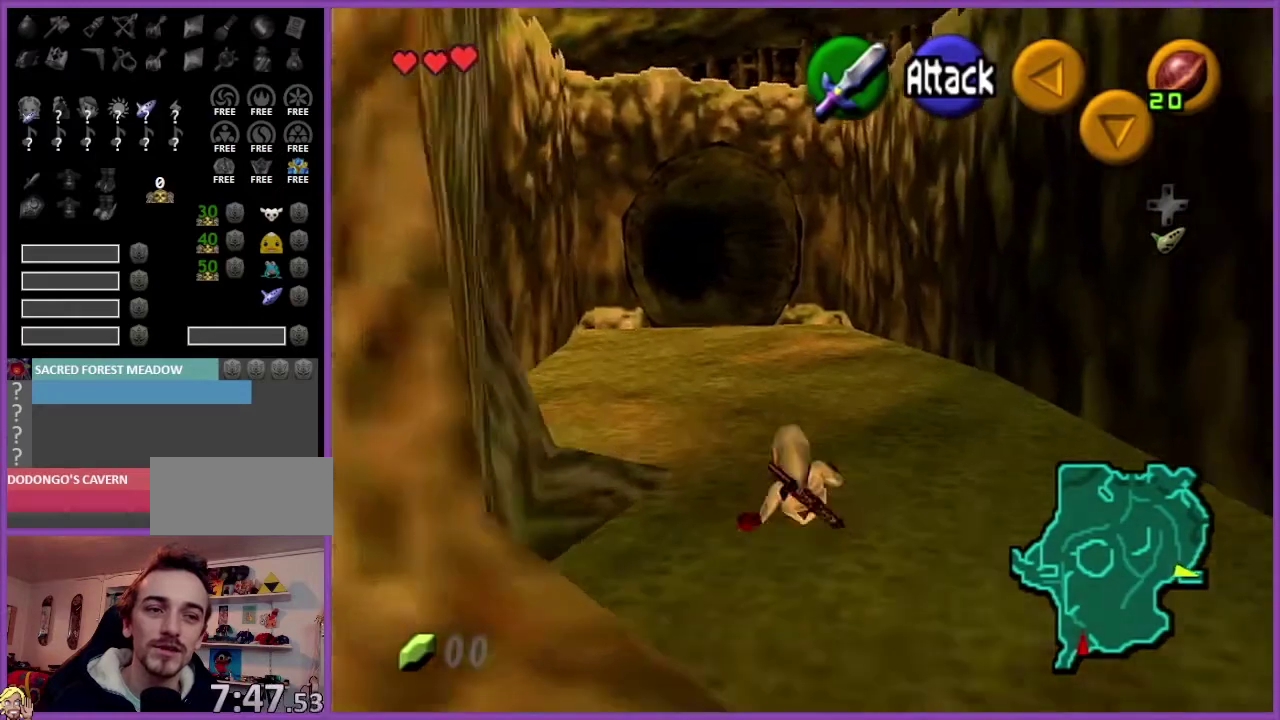
{"buttons": [], "left_stick": "up", "events": [[300, "A", "down"], [501, "A", "up"]]}
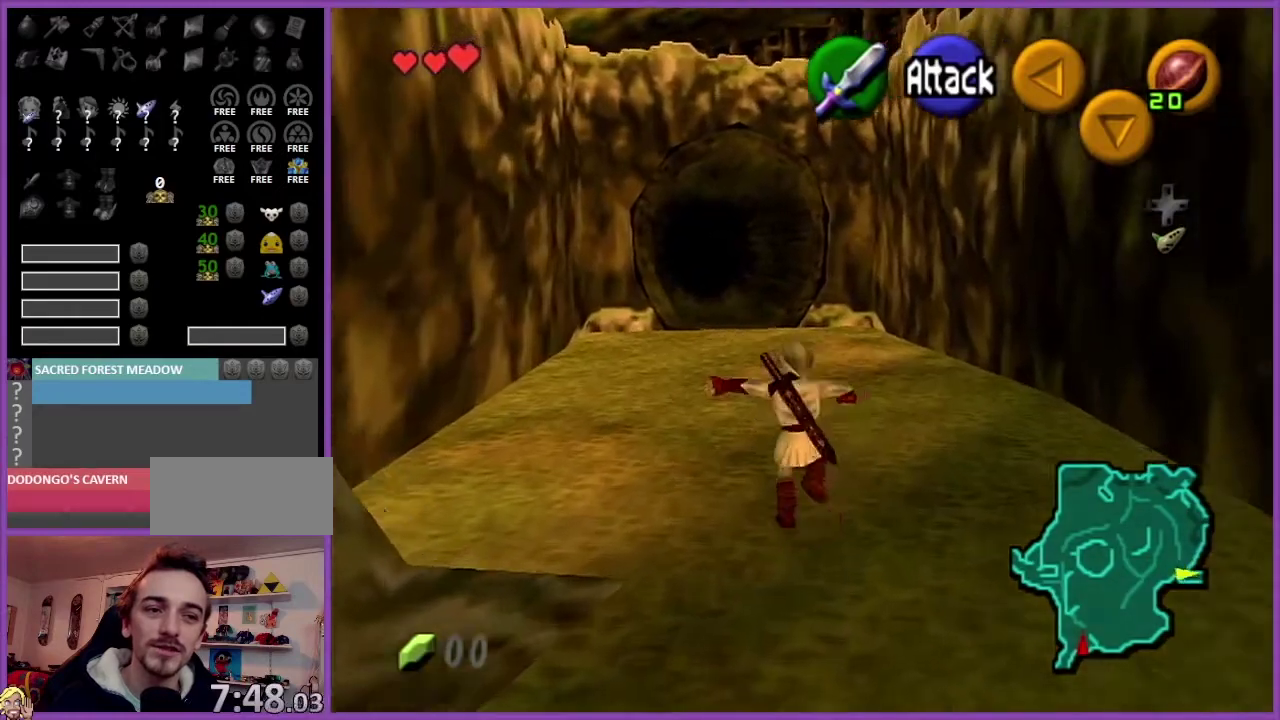
{"buttons": [], "left_stick": "up", "events": []}
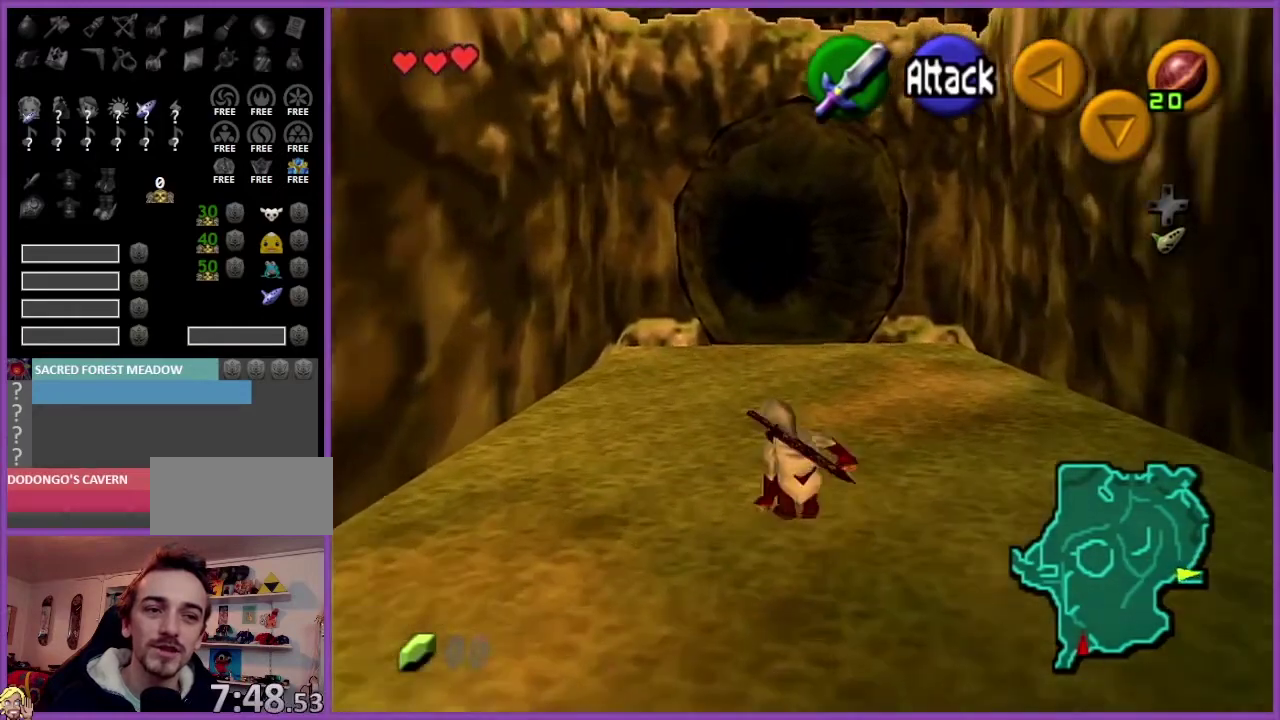
{"buttons": [], "left_stick": "up", "events": [[100, "A", "down"], [267, "A", "up"]]}
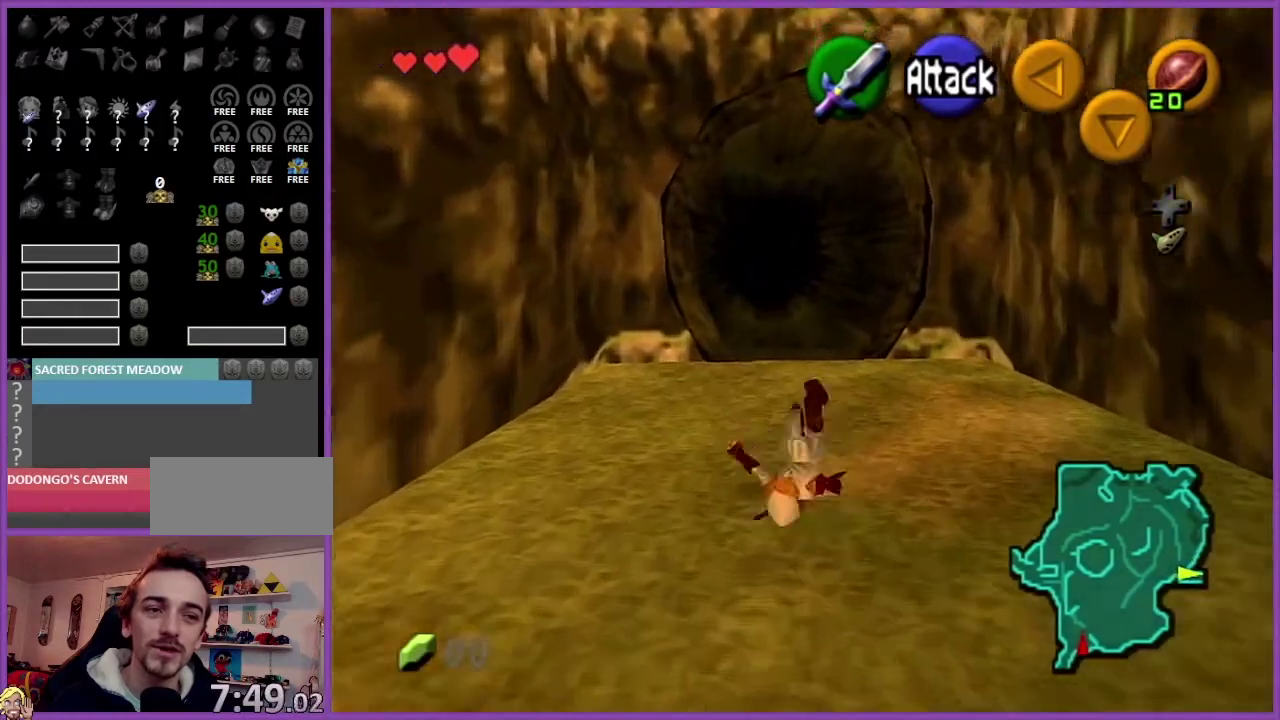
{"buttons": [], "left_stick": "up", "events": []}
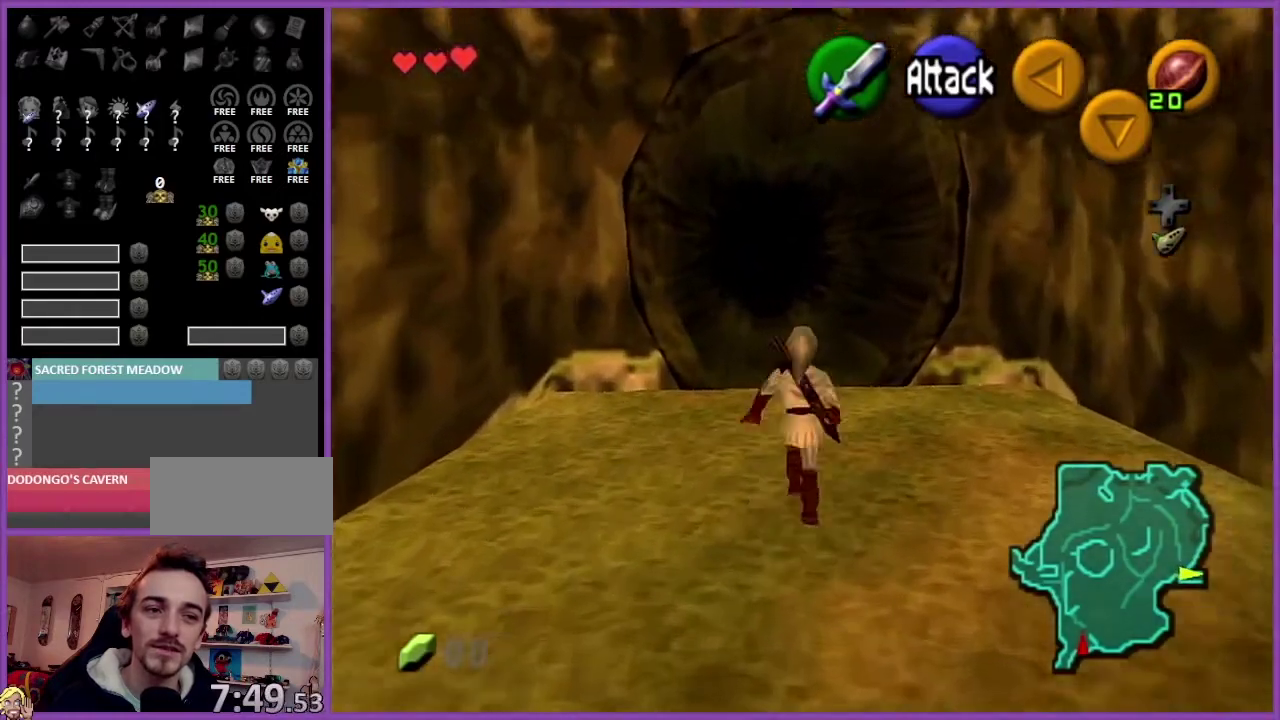
{"buttons": ["A"], "left_stick": "up", "events": [[501, "A", "down"]]}
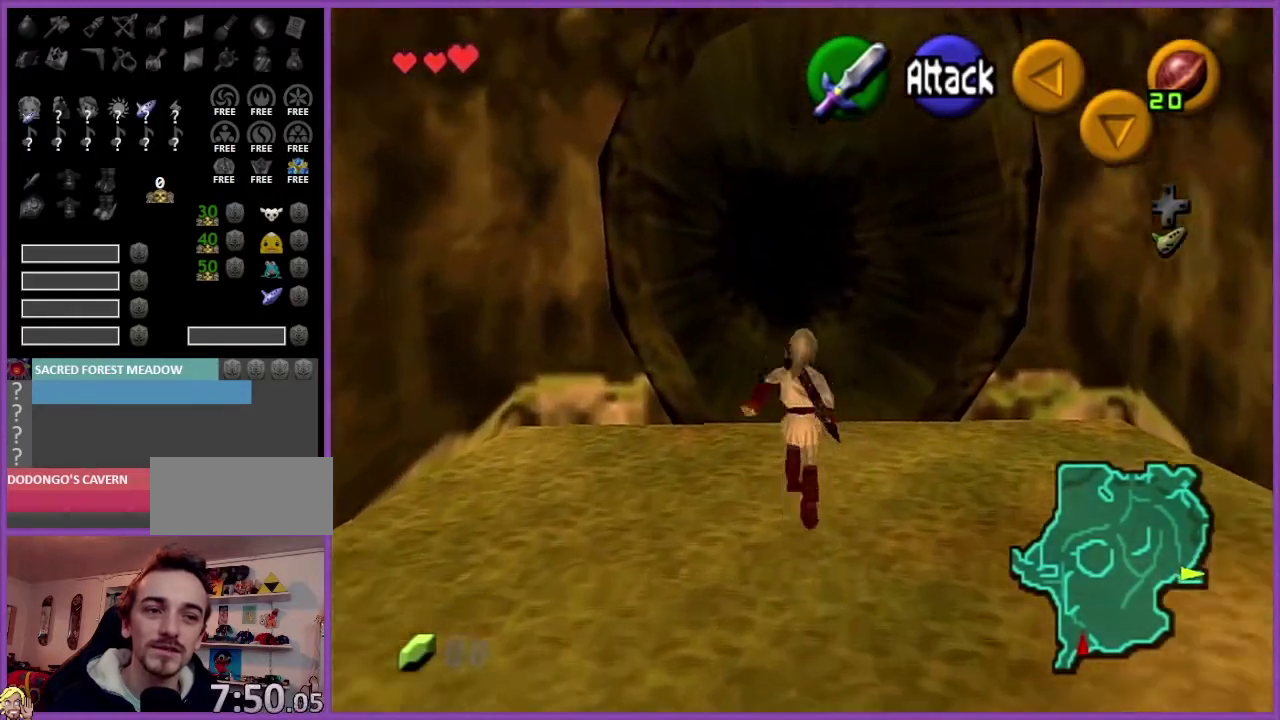
{"buttons": [], "left_stick": "up", "events": [[200, "A", "up"]]}
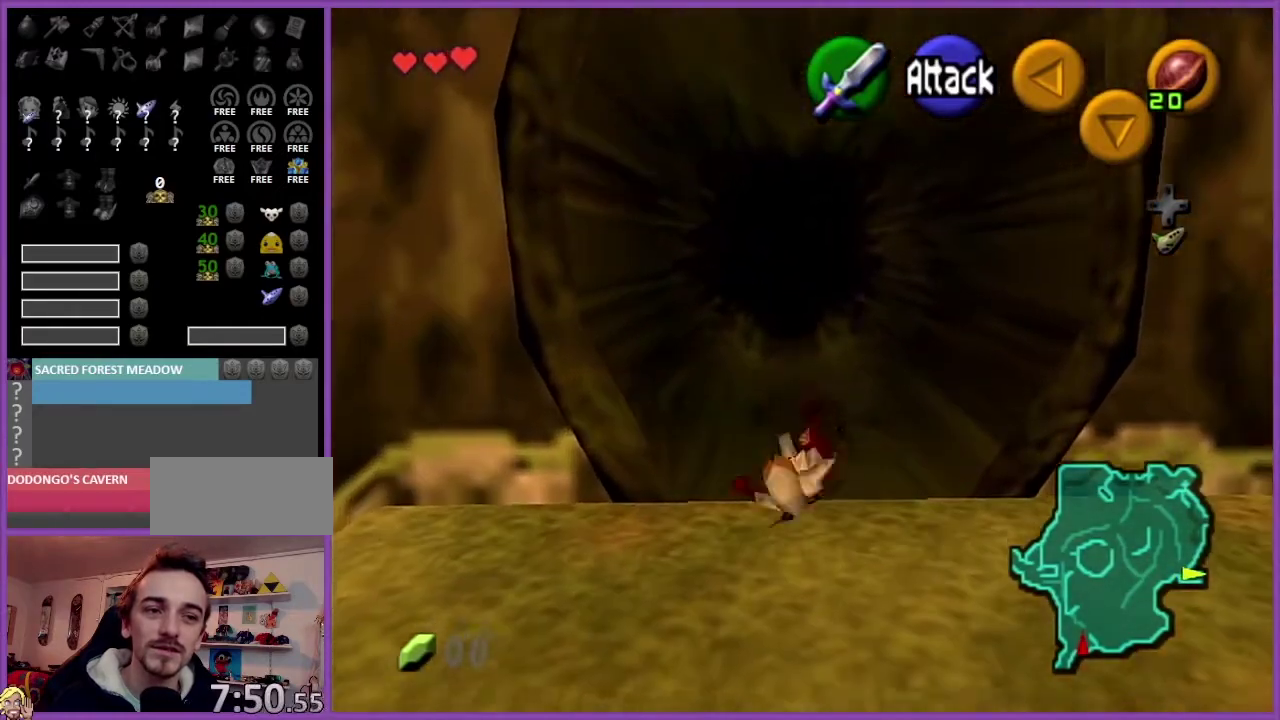
{"buttons": [], "left_stick": "center", "events": [[400, "left_stick", "center"]]}
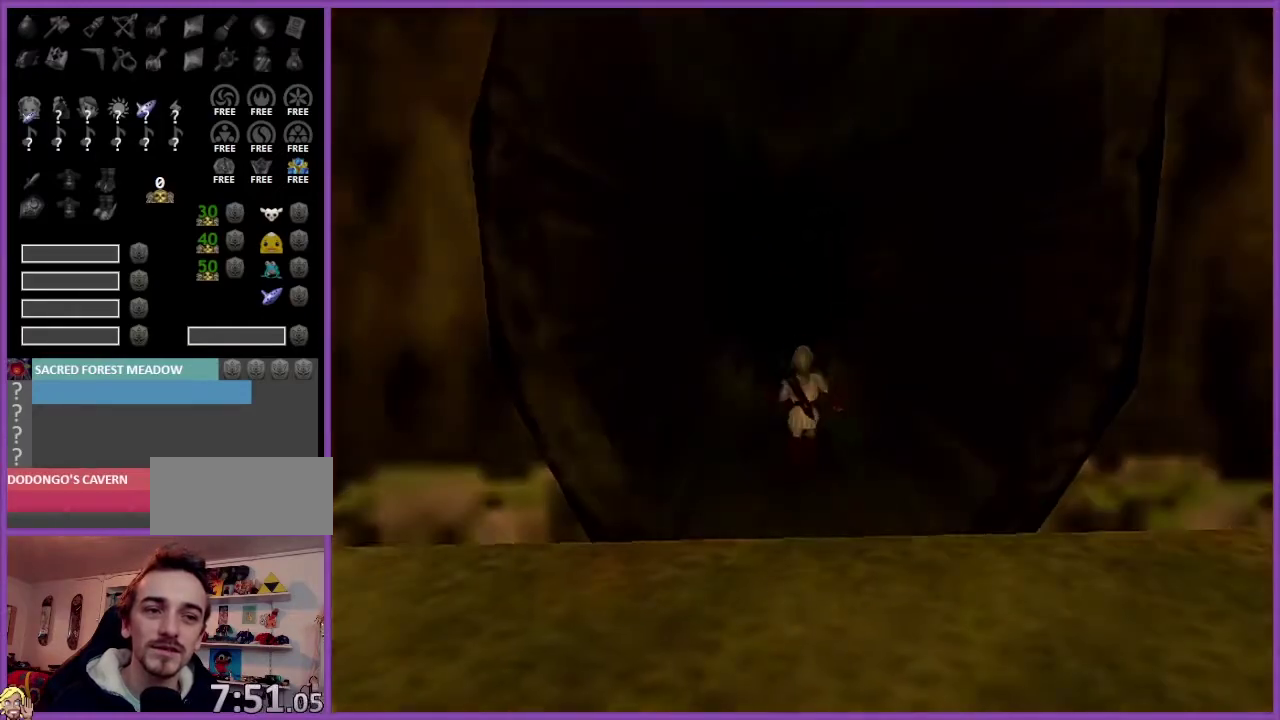
{"buttons": [], "left_stick": "center", "events": []}
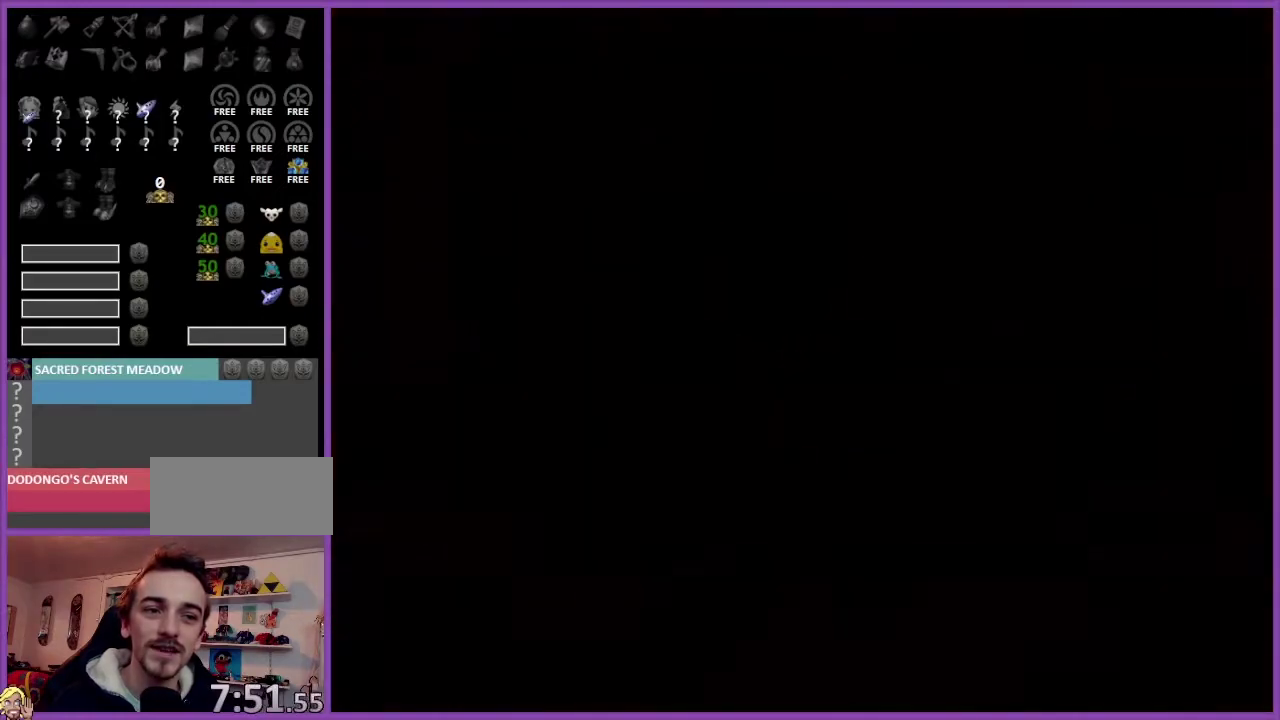
{"buttons": [], "left_stick": "center", "events": []}
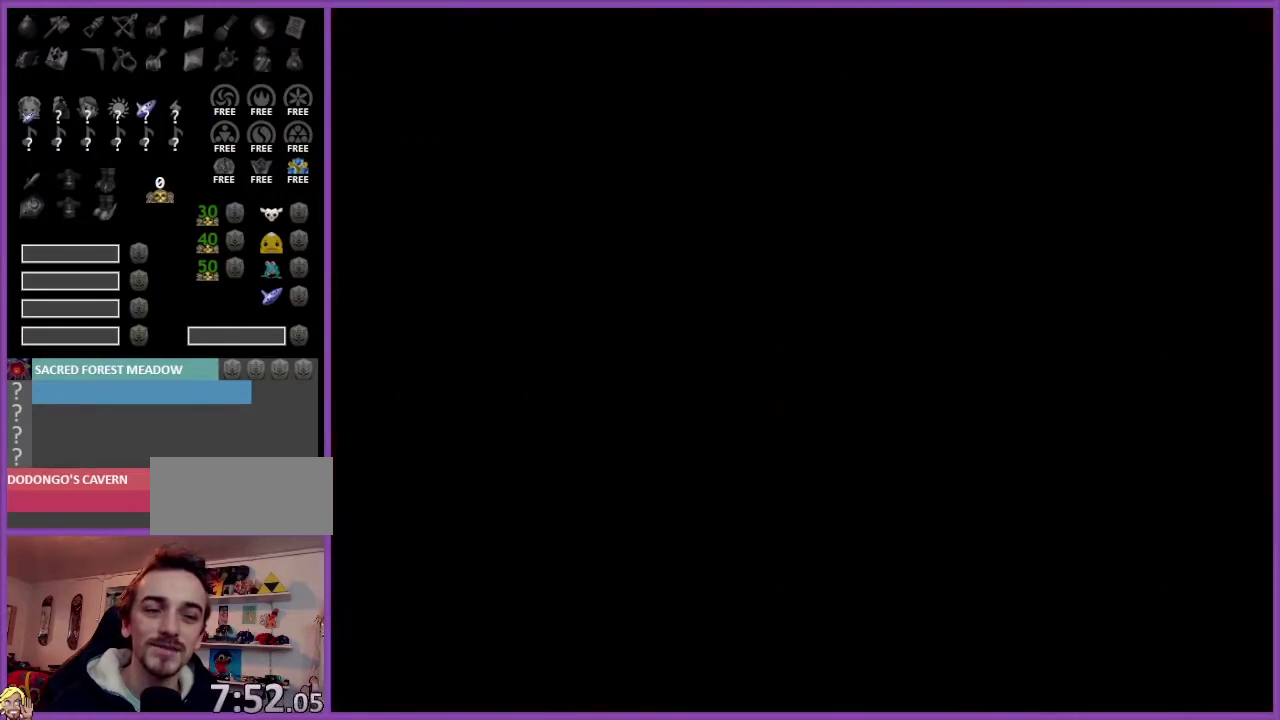
{"buttons": [], "left_stick": "up", "events": [[400, "left_stick", "up"]]}
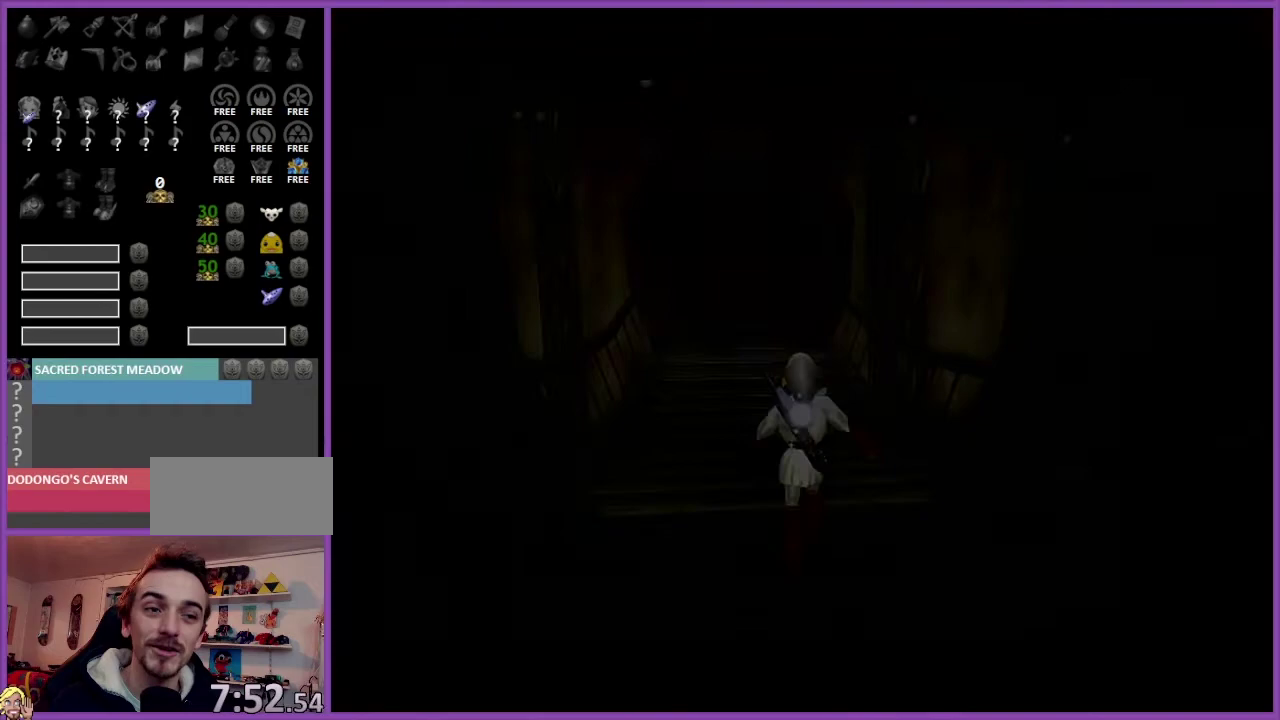
{"buttons": [], "left_stick": "up", "events": []}
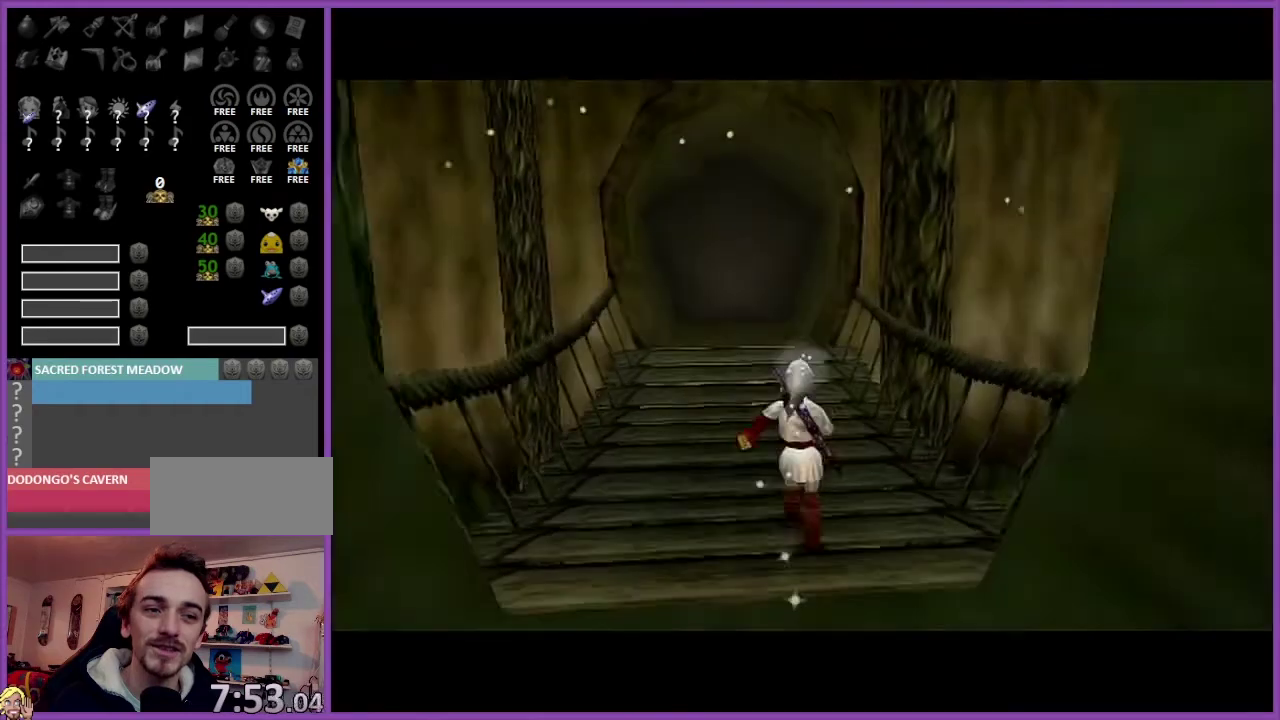
{"buttons": [], "left_stick": "up", "events": [[67, "A", "down"], [267, "A", "up"]]}
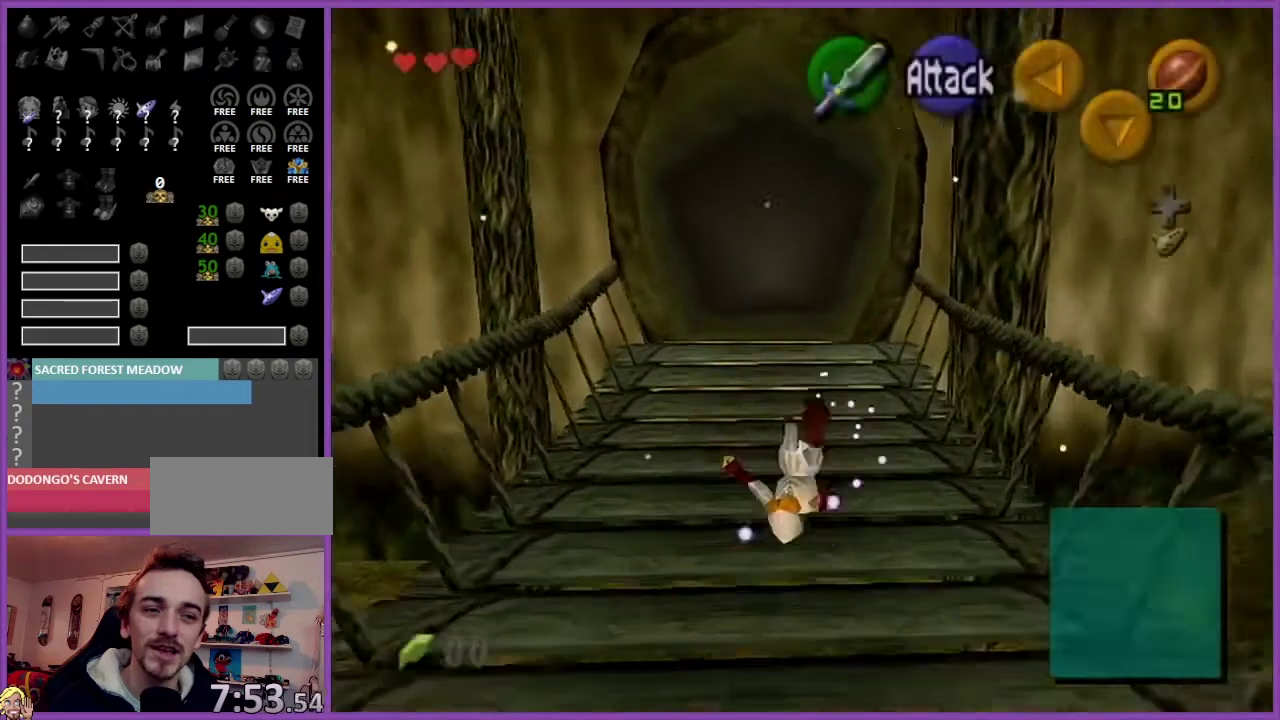
{"buttons": ["A"], "left_stick": "up", "events": [[434, "A", "down"]]}
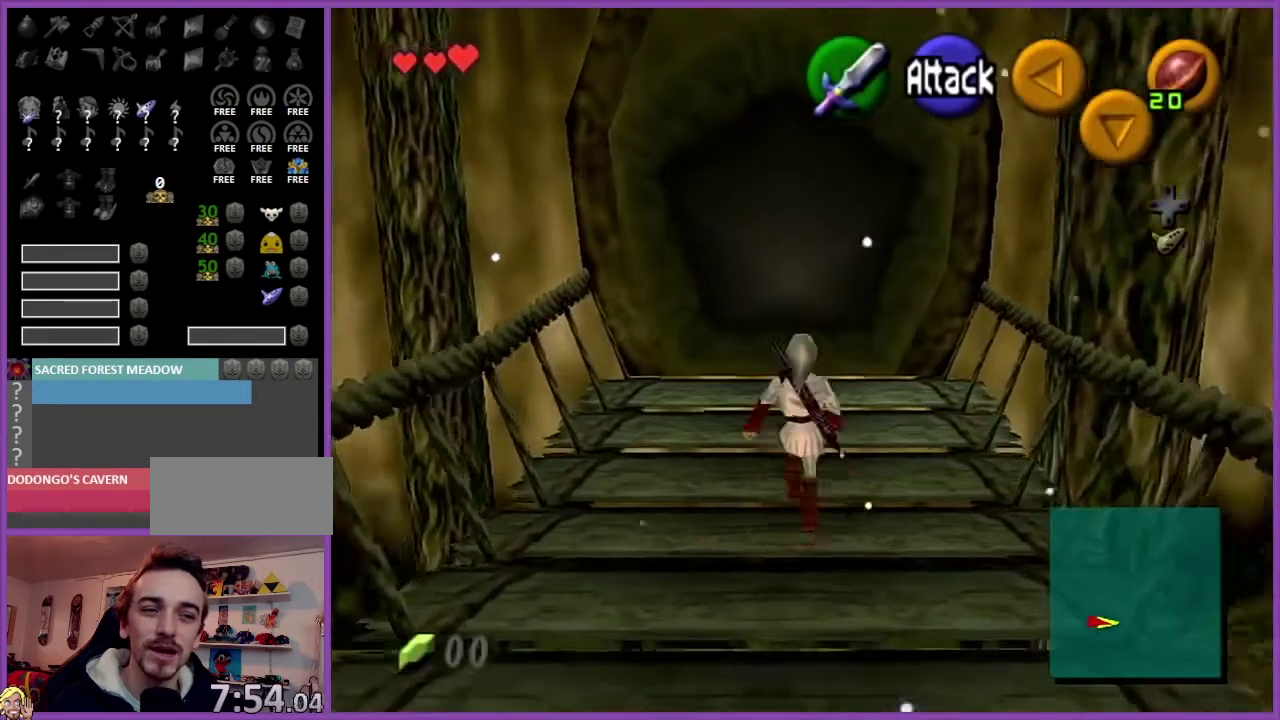
{"buttons": [], "left_stick": "up", "events": [[133, "A", "up"]]}
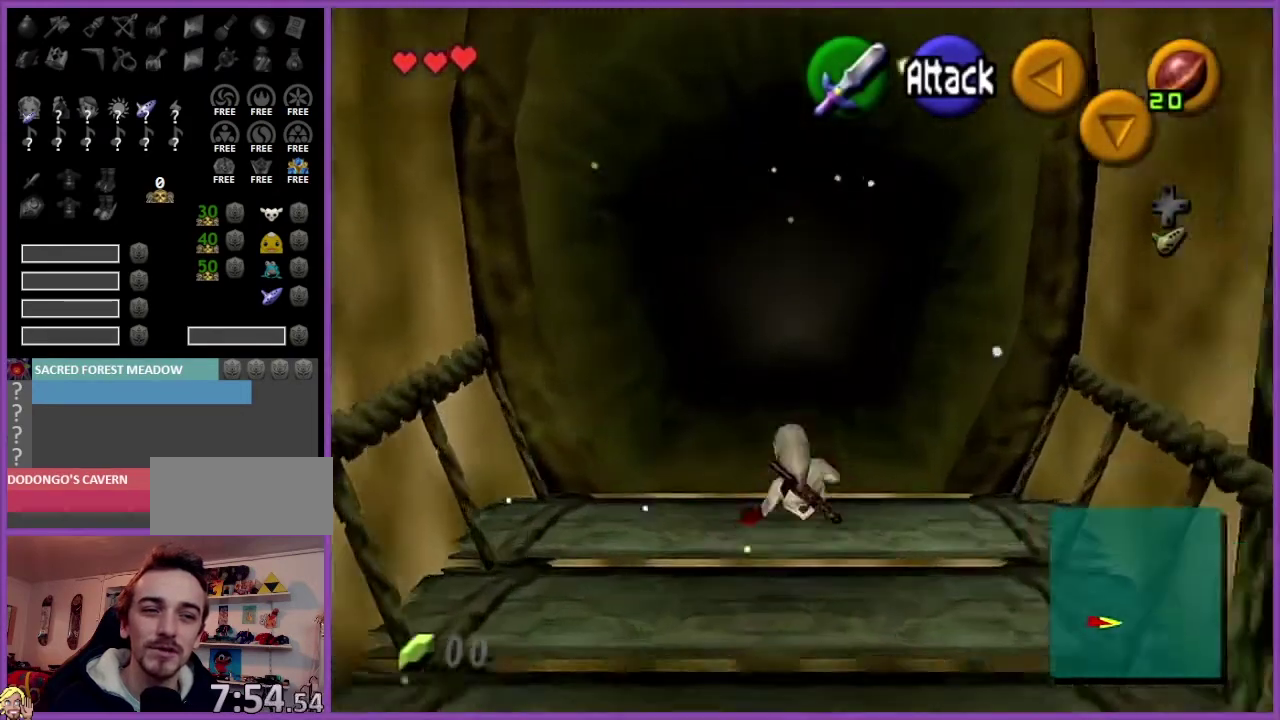
{"buttons": [], "left_stick": "up", "events": []}
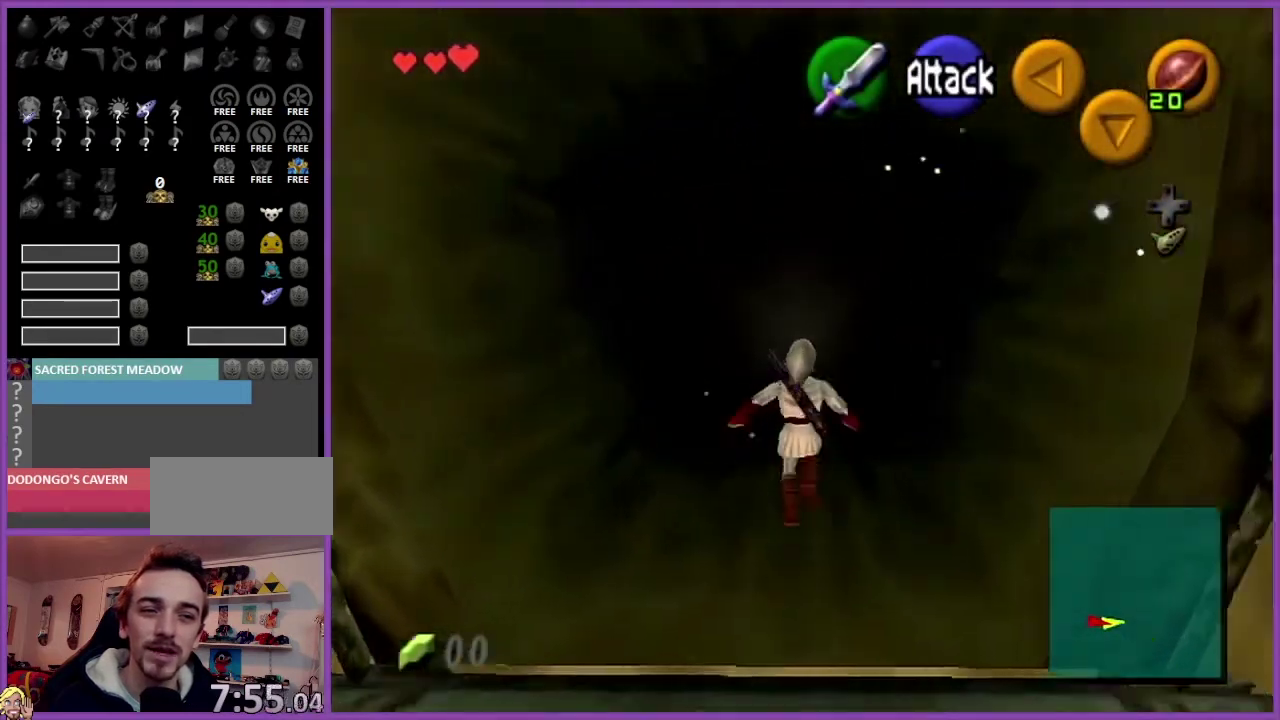
{"buttons": [], "left_stick": "up", "events": [[66, "A", "down"], [266, "A", "up"]]}
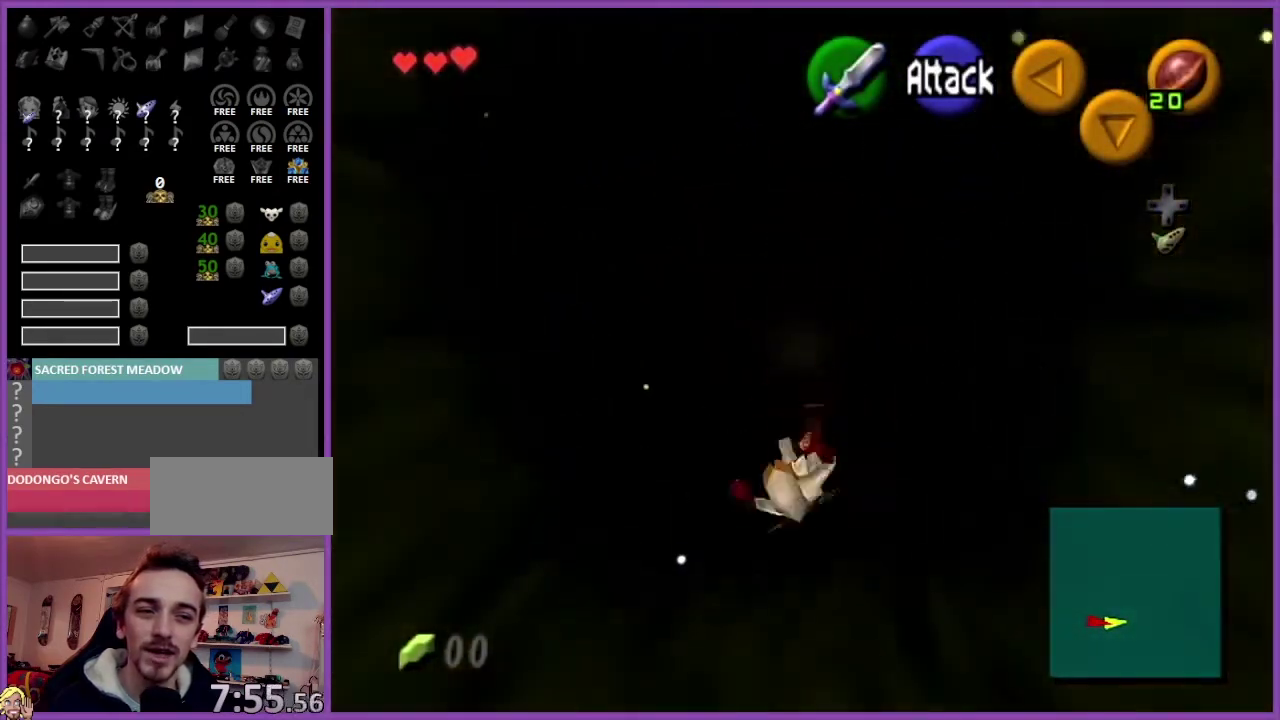
{"buttons": [], "left_stick": "center", "events": [[367, "left_stick", "center"]]}
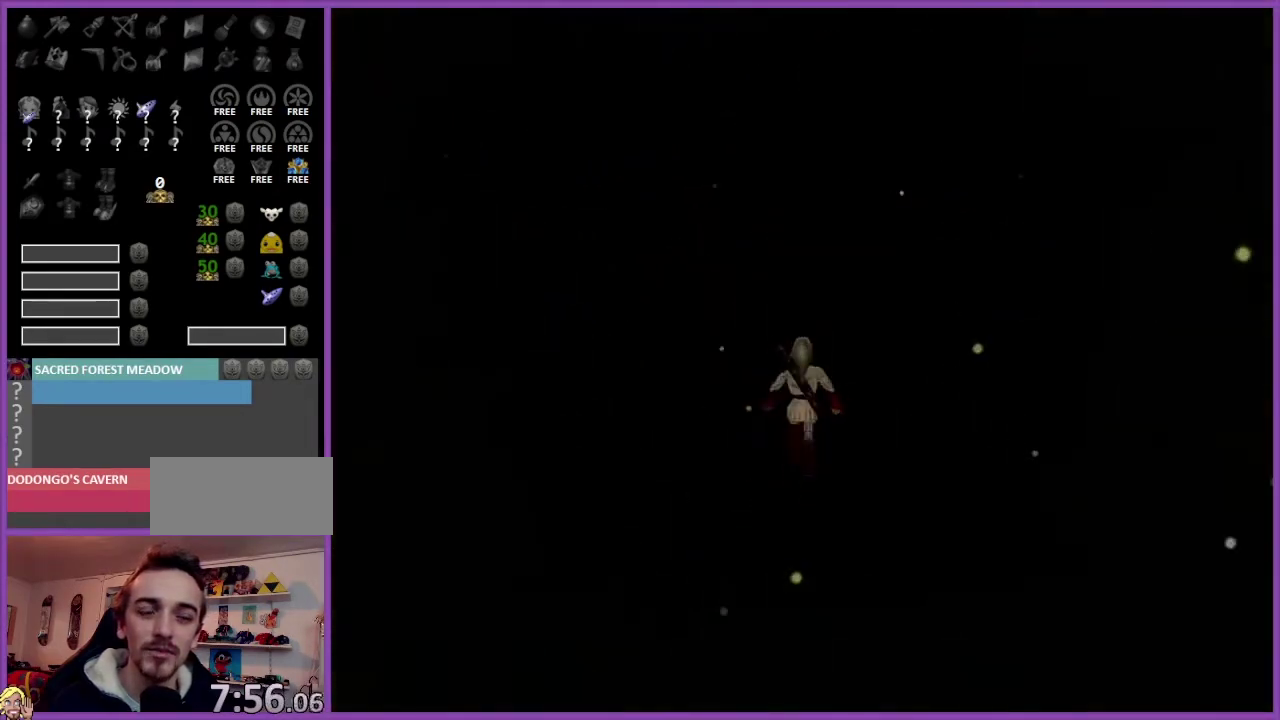
{"buttons": [], "left_stick": "center", "events": []}
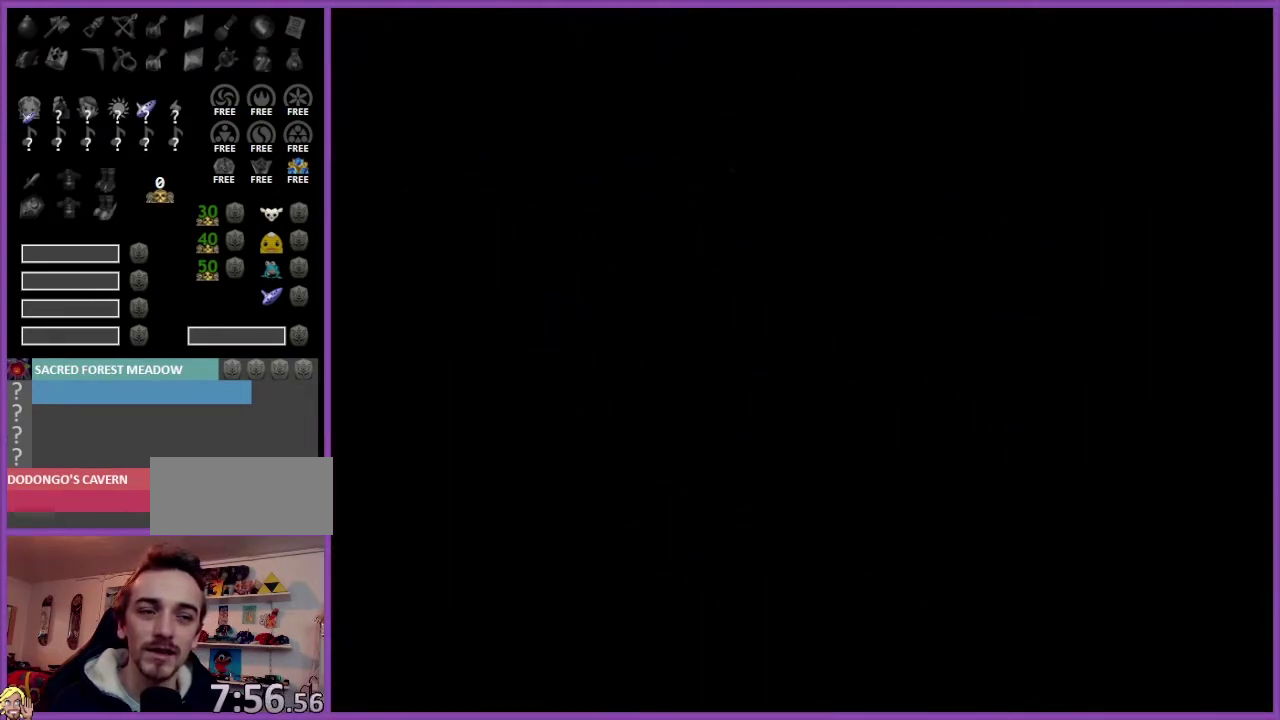
{"buttons": [], "left_stick": "center", "events": []}
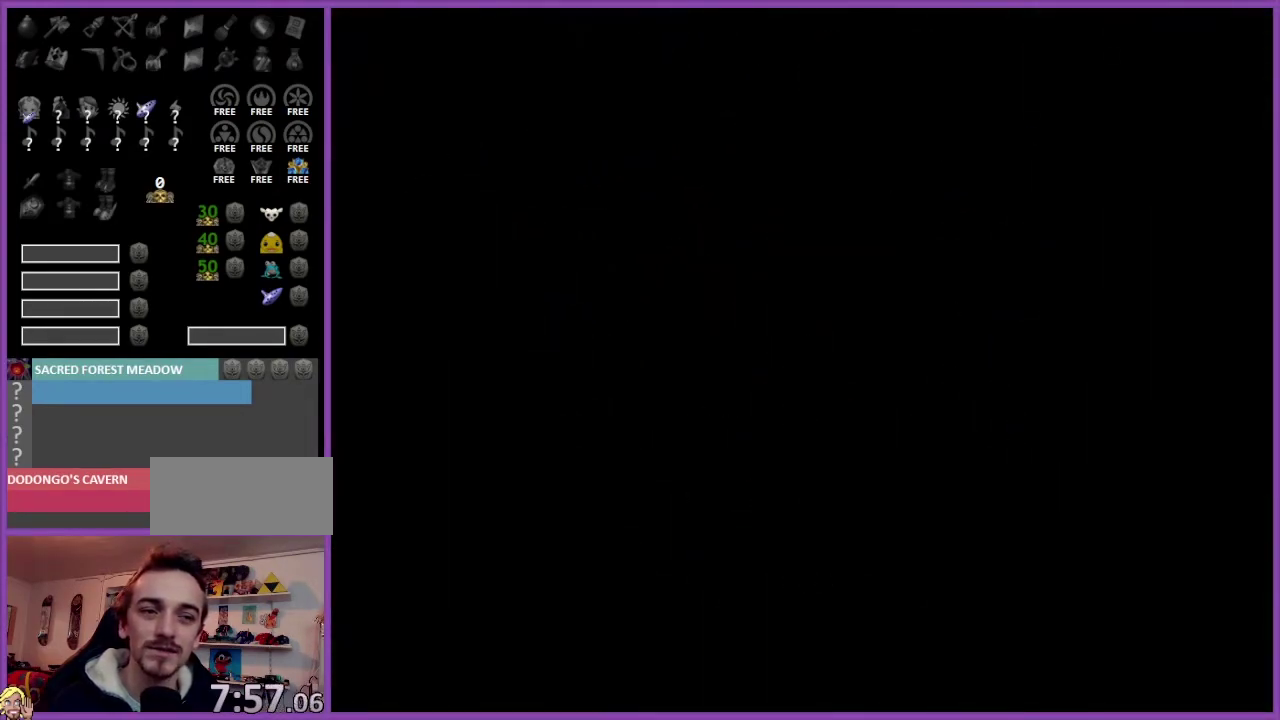
{"buttons": [], "left_stick": "center", "events": []}
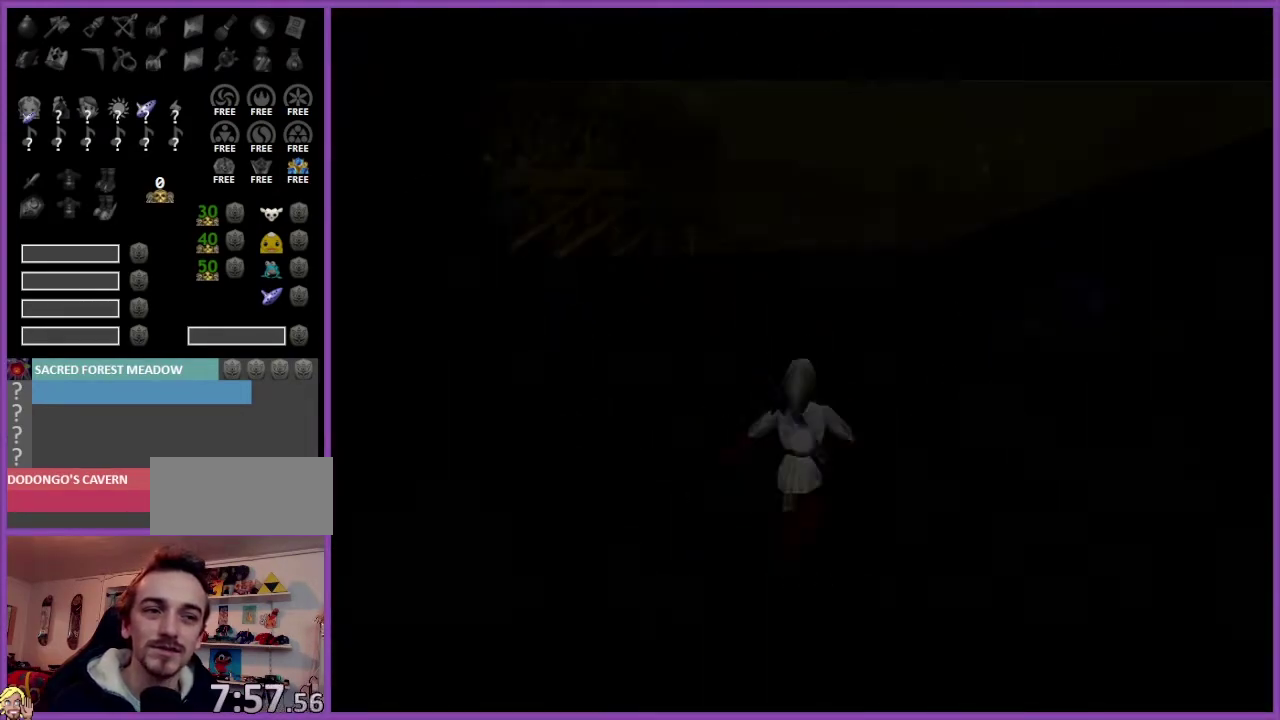
{"buttons": [], "left_stick": "up", "events": [[467, "left_stick", "up"]]}
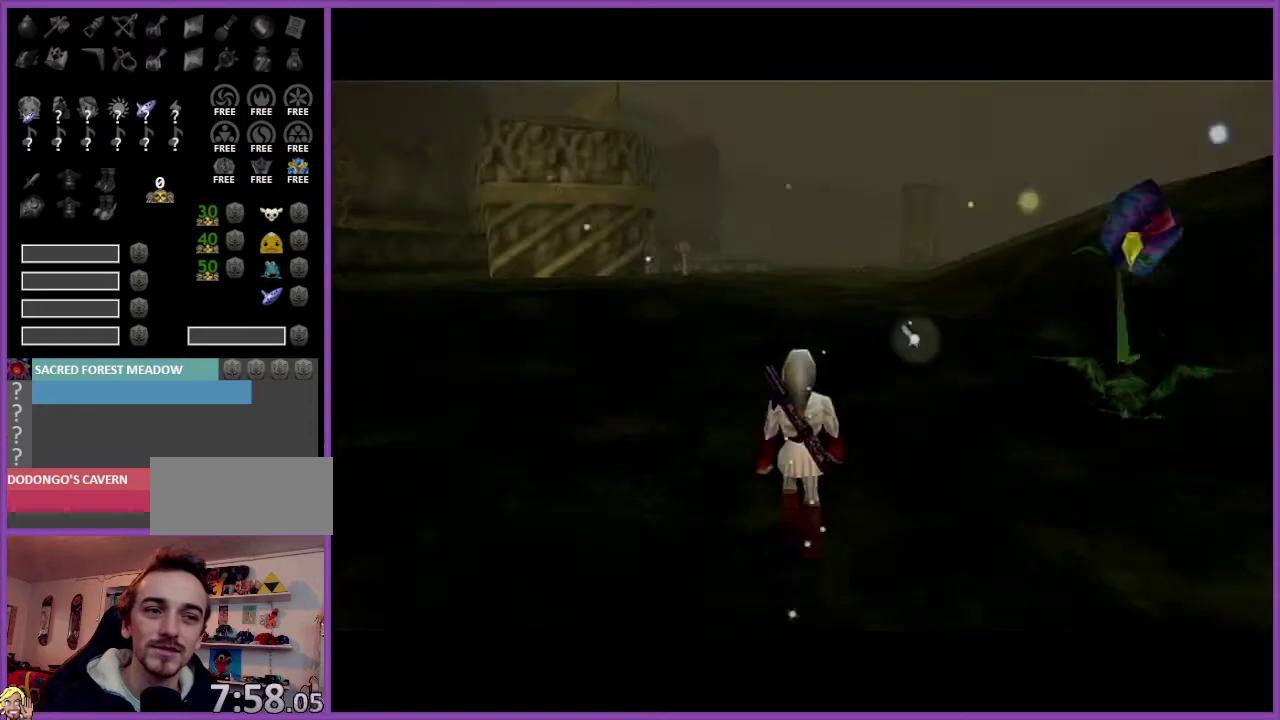
{"buttons": ["A"], "left_stick": "up", "events": [[266, "left_stick", "up-left"], [333, "left_stick", "up"], [400, "A", "down"]]}
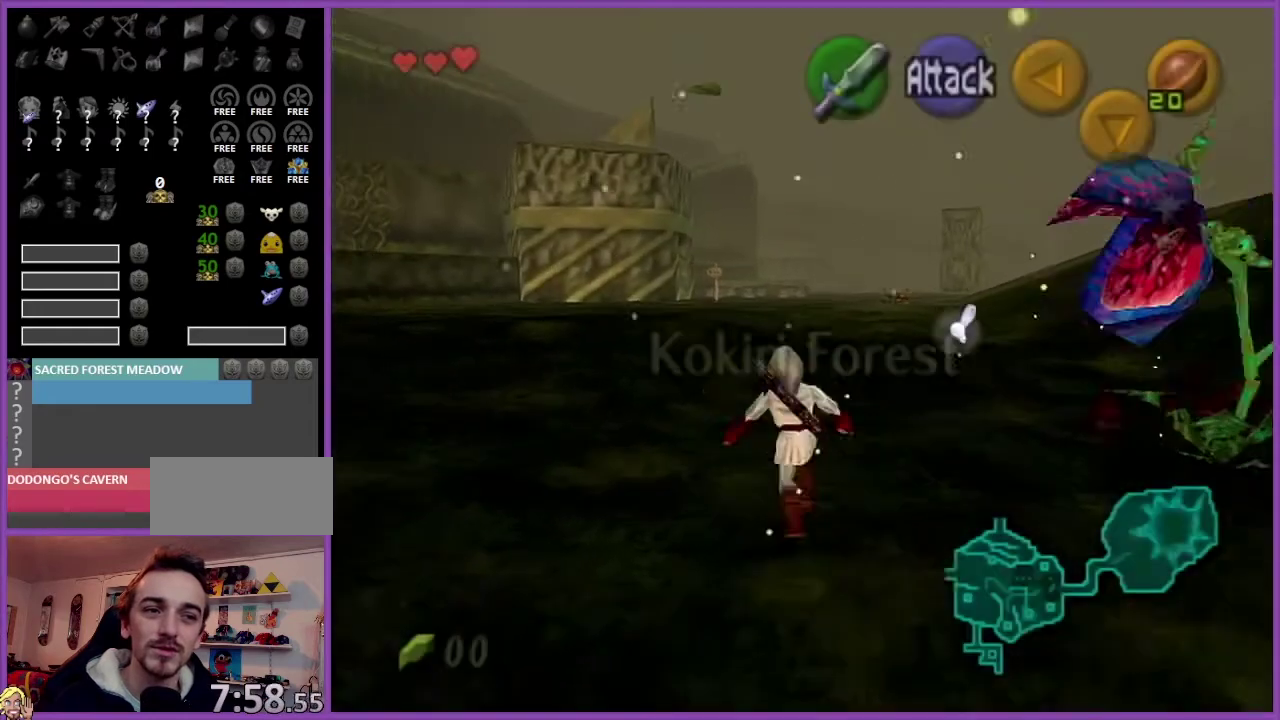
{"buttons": [], "left_stick": "up", "events": [[67, "A", "up"]]}
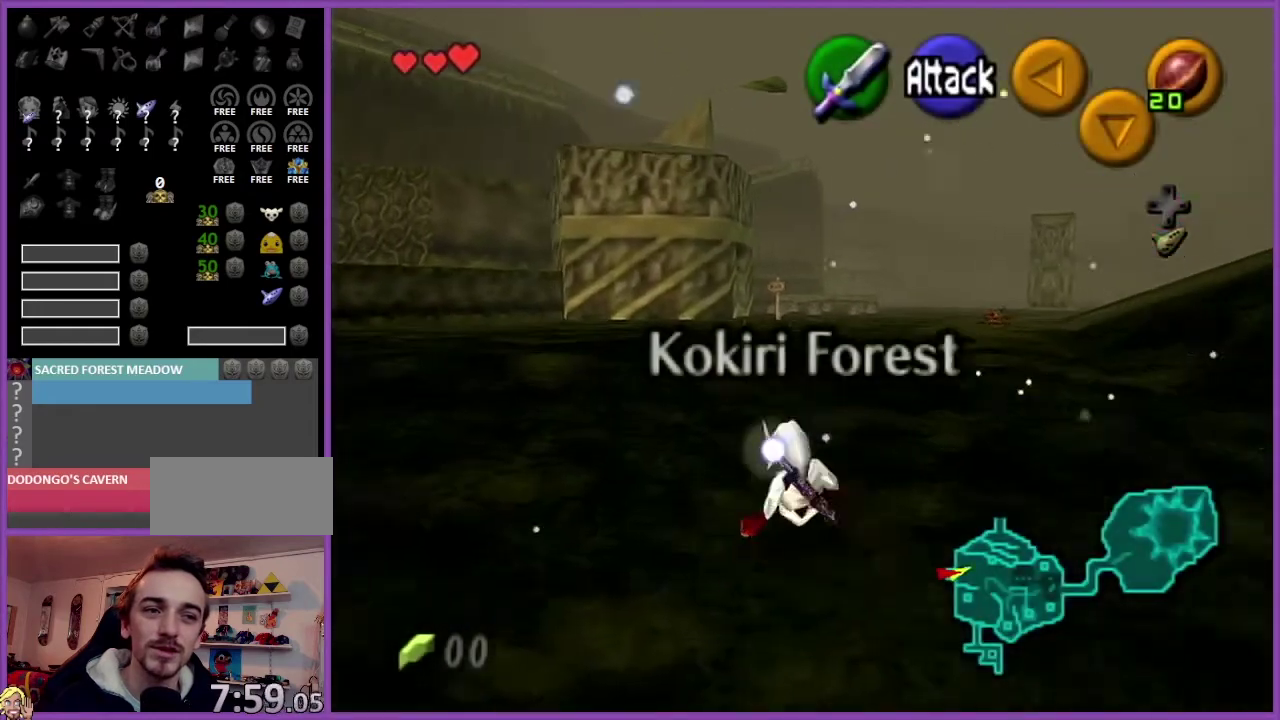
{"buttons": [], "left_stick": "up", "events": [[201, "A", "down"], [368, "A", "up"]]}
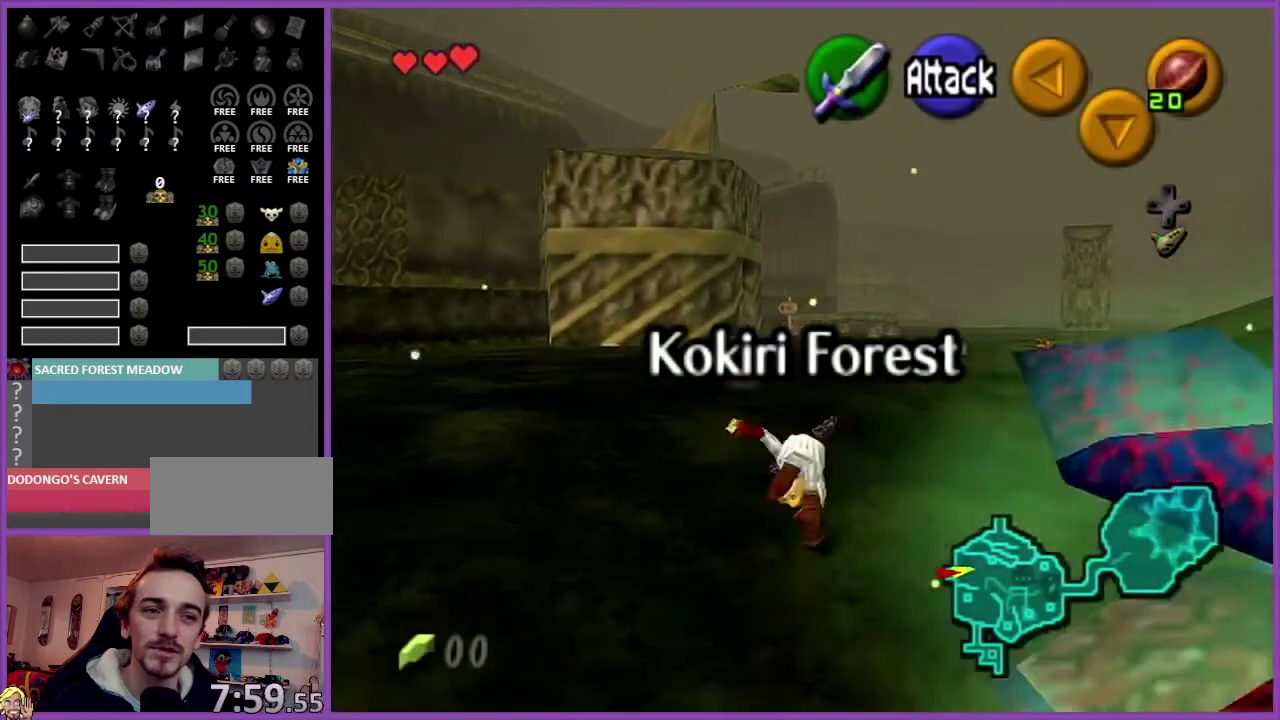
{"buttons": ["A"], "left_stick": "up", "events": [[501, "A", "down"]]}
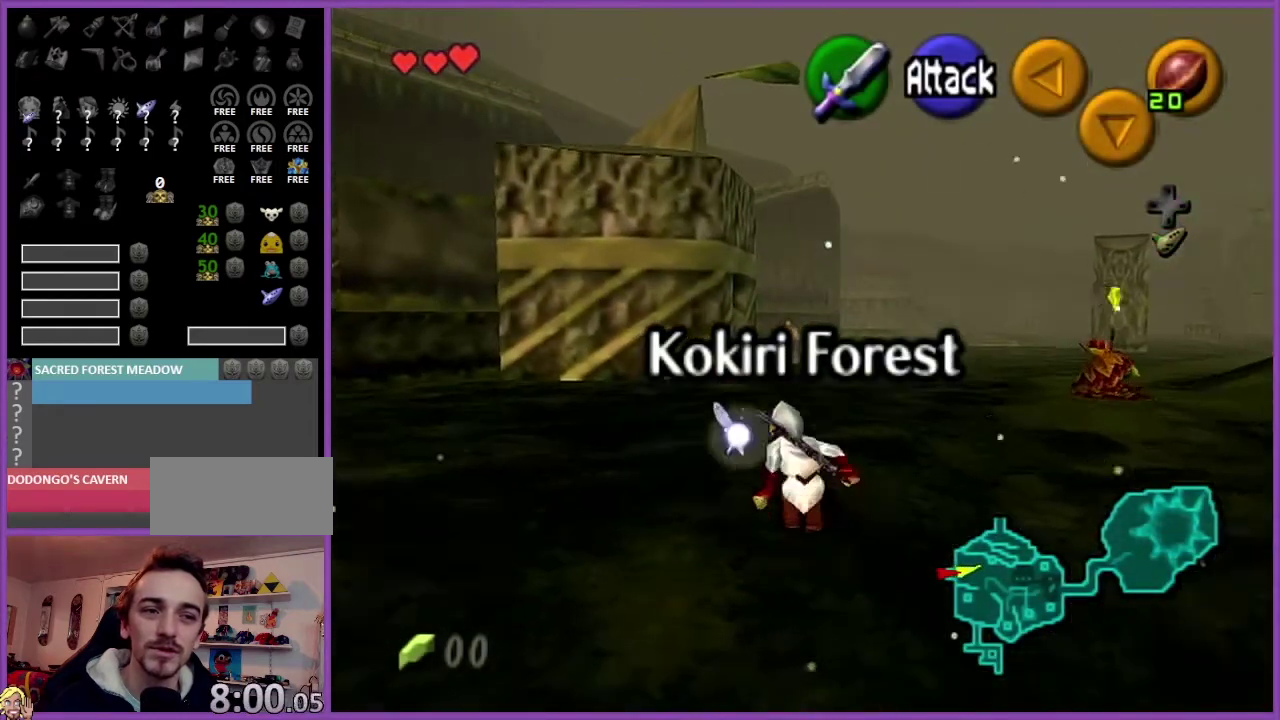
{"buttons": [], "left_stick": "up", "events": [[200, "A", "up"]]}
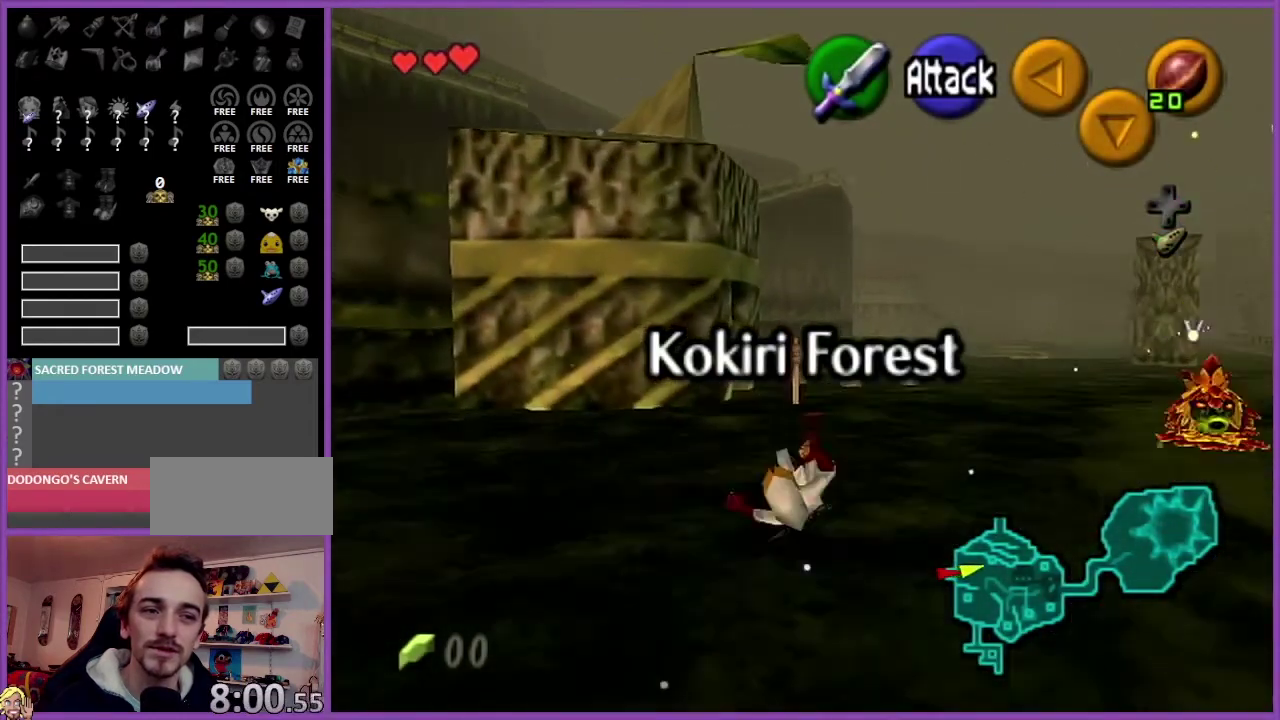
{"buttons": [], "left_stick": "up", "events": [[334, "A", "down"], [500, "A", "up"]]}